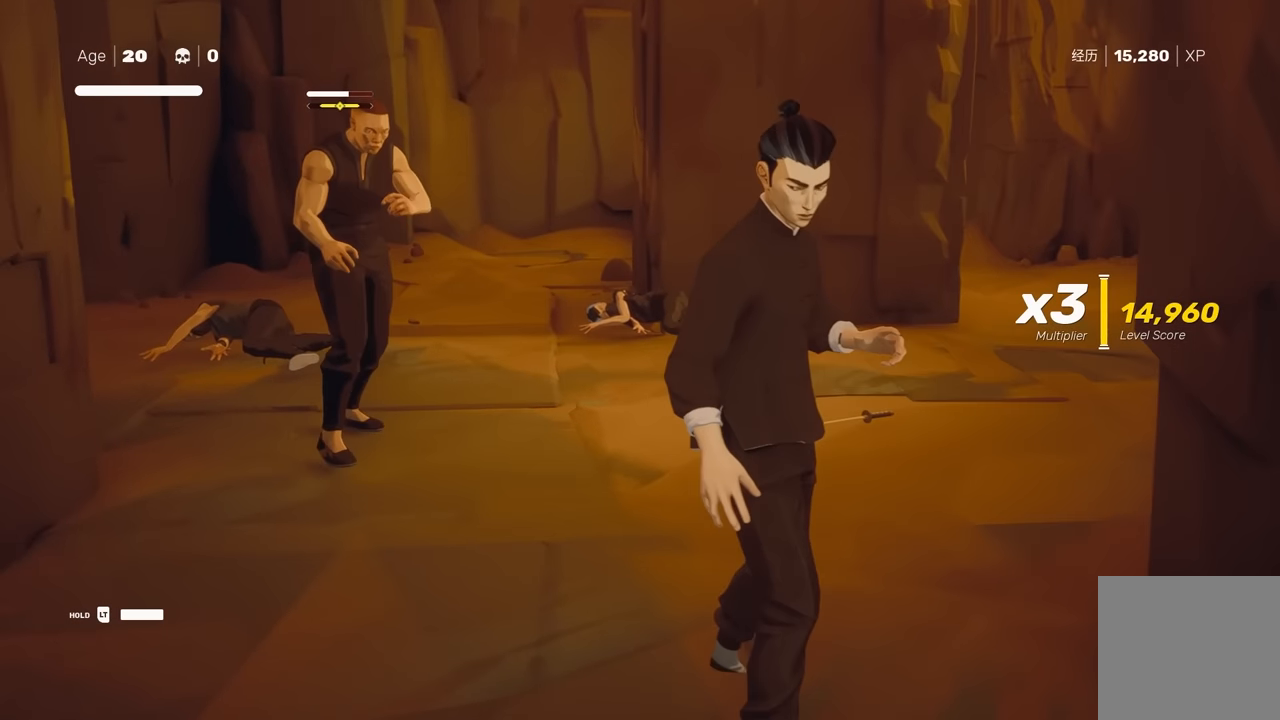
Gameplay with a controller (Xbox layout); each line is a JSON object with the inputs held at the frame after it. "events" lists button and stick changes between this image and that frame as [ms after this image, input, new state], when the widget could be followed in between. Not read: L2.
{"buttons": [], "left_stick": "up", "right_stick": "center", "events": [[467, "left_stick", "up"]]}
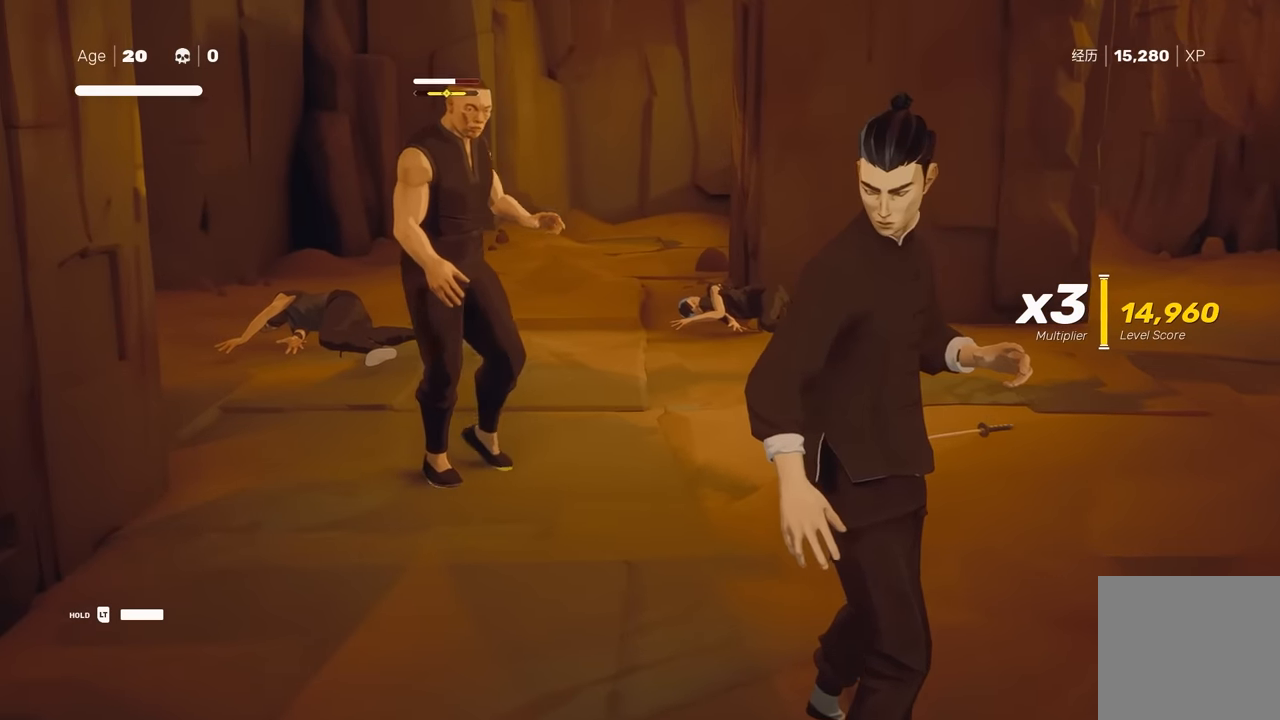
{"buttons": ["Y"], "left_stick": "center", "right_stick": "center", "events": [[100, "left_stick", "down"], [200, "X", "down"], [233, "left_stick", "center"], [283, "X", "up"], [483, "Y", "down"]]}
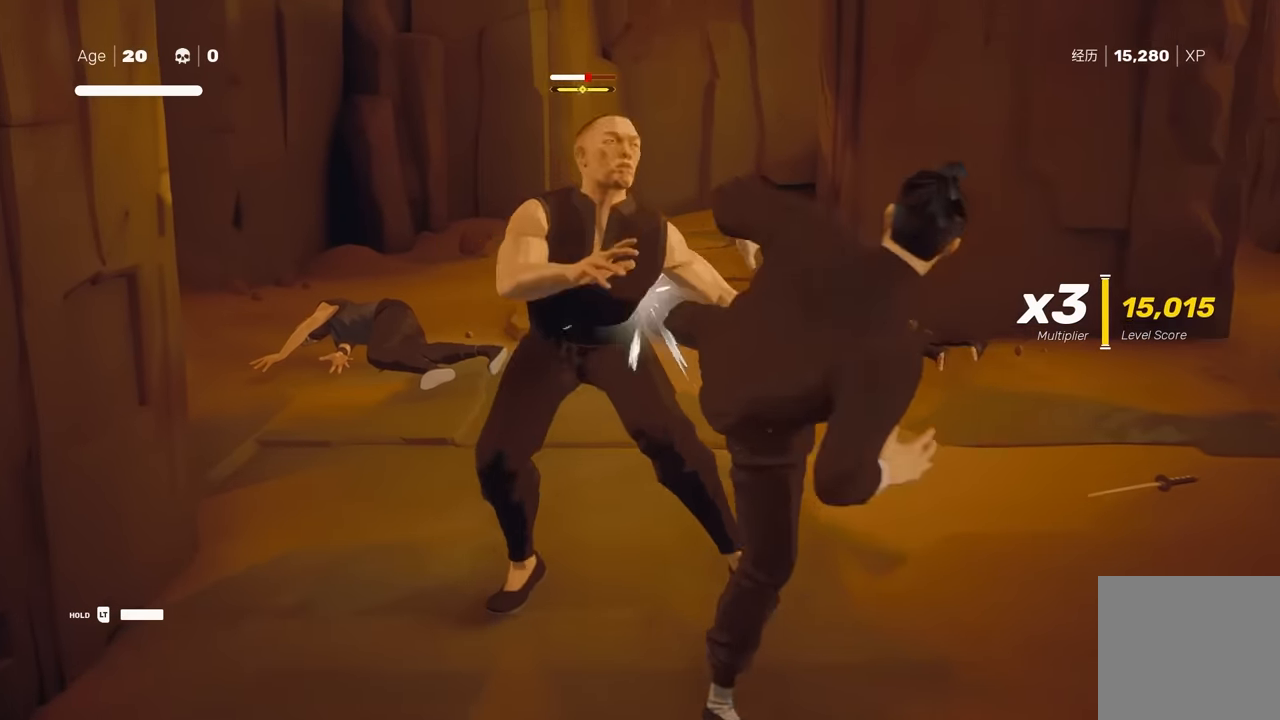
{"buttons": [], "left_stick": "center", "right_stick": "center", "events": [[83, "Y", "up"], [283, "right_stick", "left"], [467, "right_stick", "center"]]}
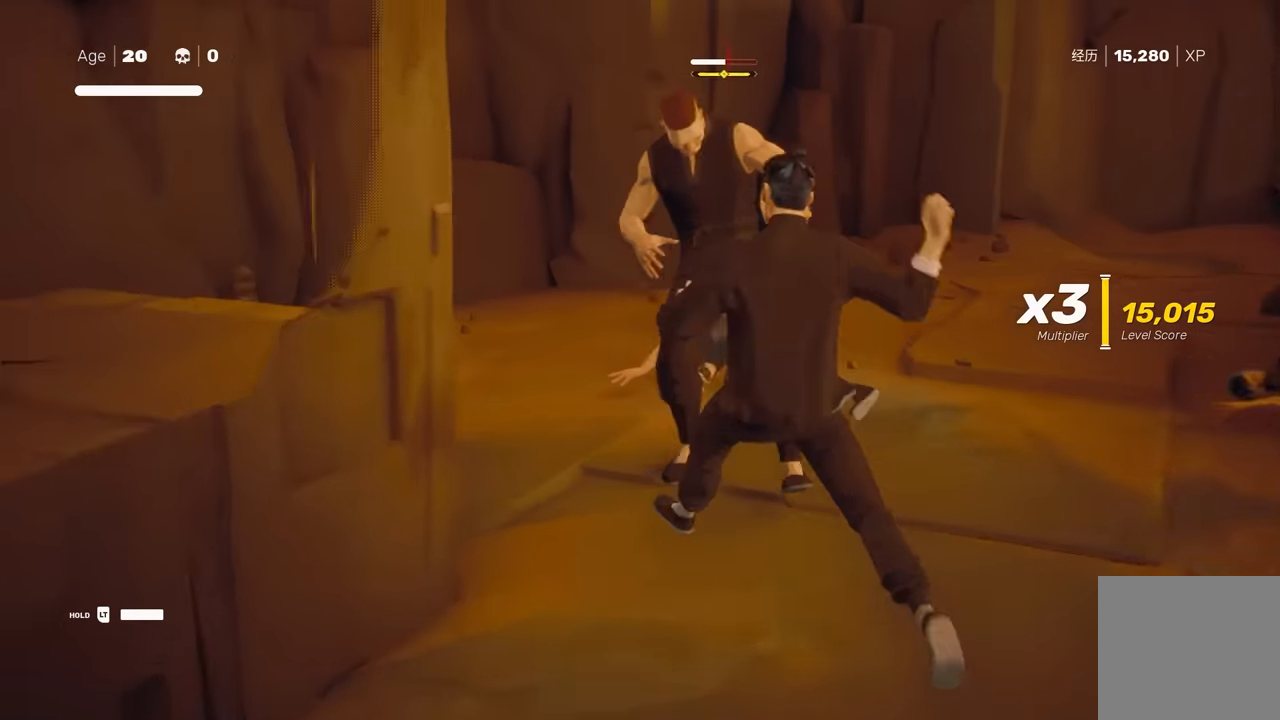
{"buttons": [], "left_stick": "right", "right_stick": "center", "events": [[200, "left_stick", "up"], [233, "R2", "down"], [333, "left_stick", "down"], [383, "R2", "up"], [433, "left_stick", "right"]]}
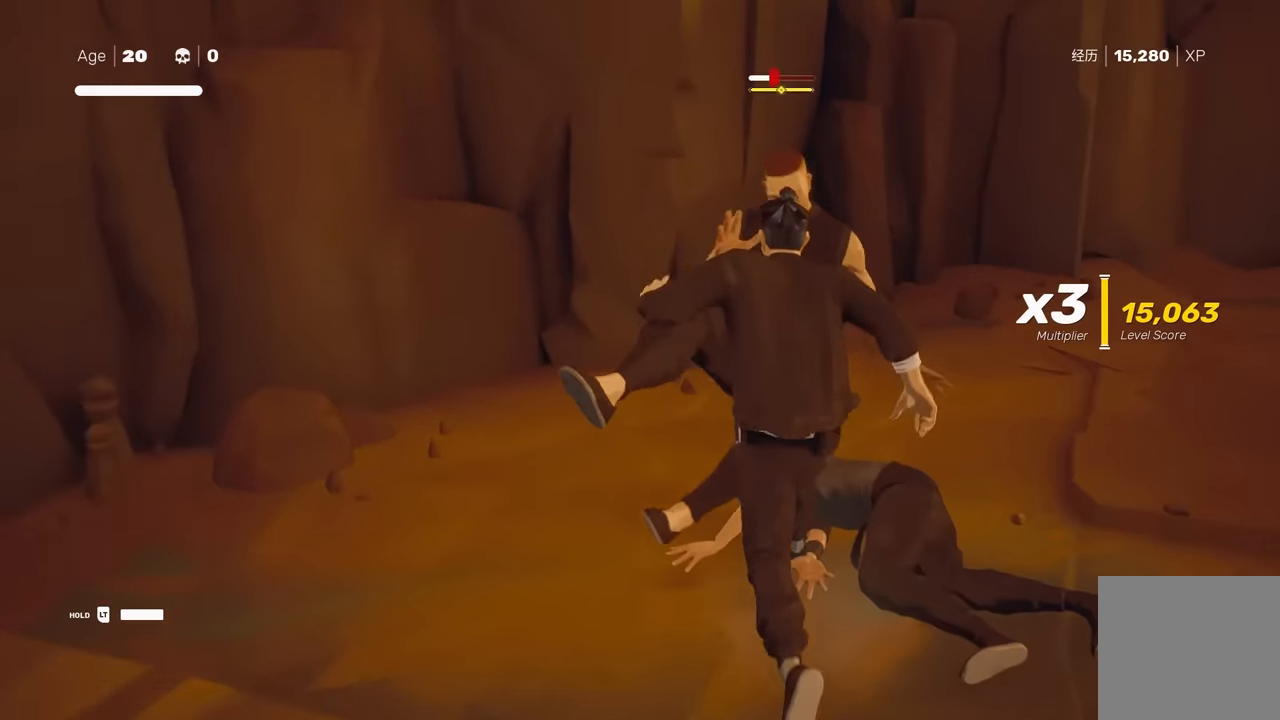
{"buttons": [], "left_stick": "up", "right_stick": "center", "events": [[17, "left_stick", "center"], [50, "Y", "down"], [167, "Y", "up"], [433, "left_stick", "up"]]}
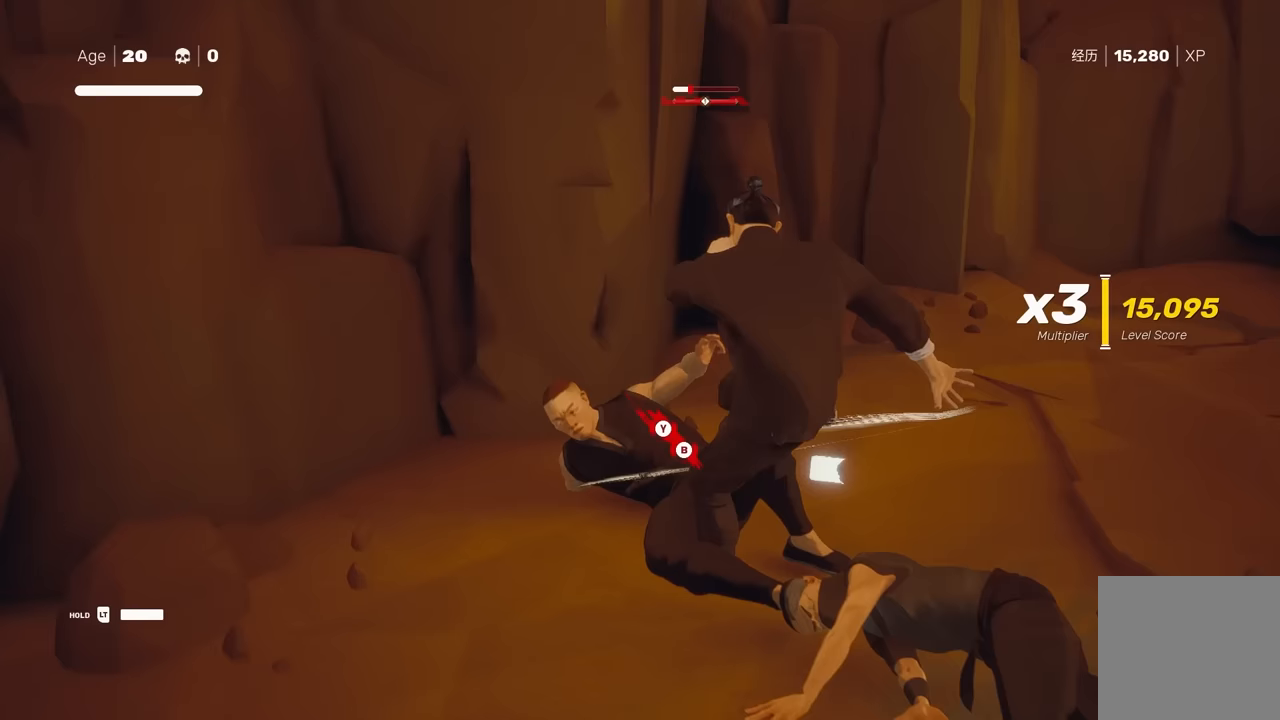
{"buttons": [], "left_stick": "center", "right_stick": "center", "events": [[50, "R2", "down"], [67, "left_stick", "down"], [167, "R2", "up"], [217, "left_stick", "center"]]}
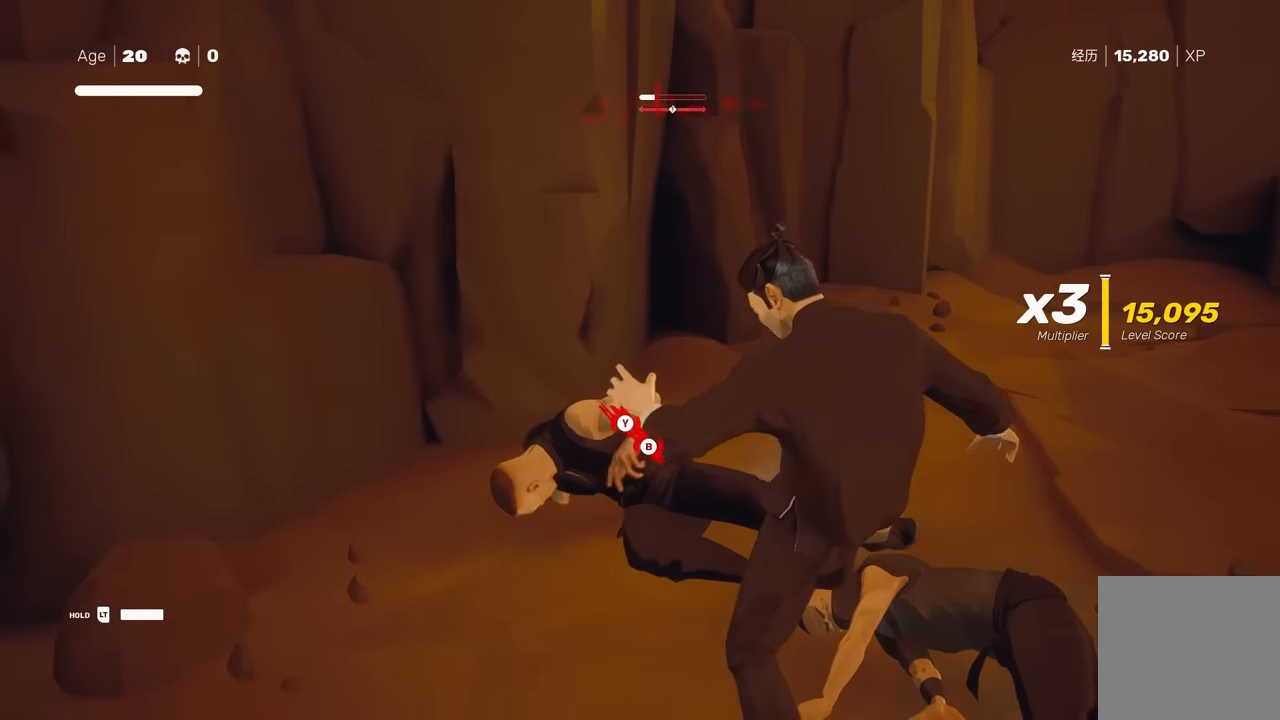
{"buttons": [], "left_stick": "center", "right_stick": "center", "events": [[400, "B", "down"], [467, "B", "up"]]}
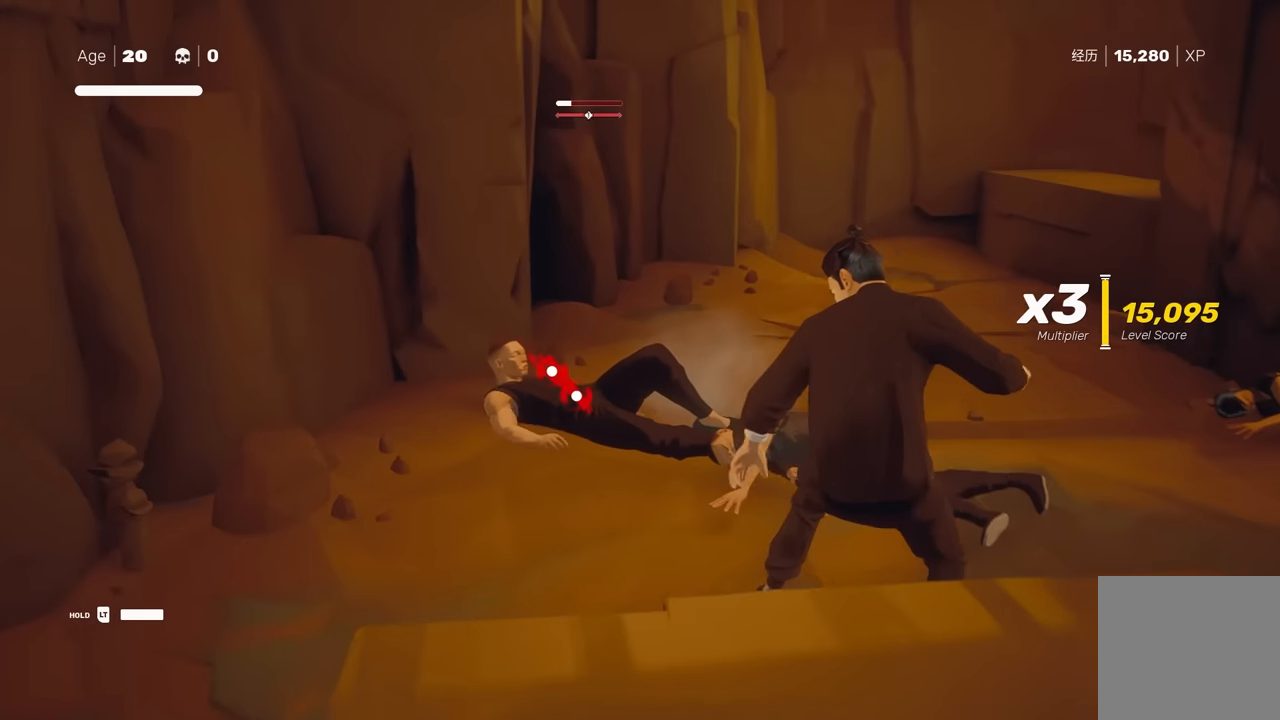
{"buttons": ["B", "Y", "R2"], "left_stick": "up-left", "right_stick": "center", "events": [[50, "left_stick", "up"], [133, "R2", "down"], [167, "left_stick", "up-left"], [400, "B", "down"], [400, "Y", "down"]]}
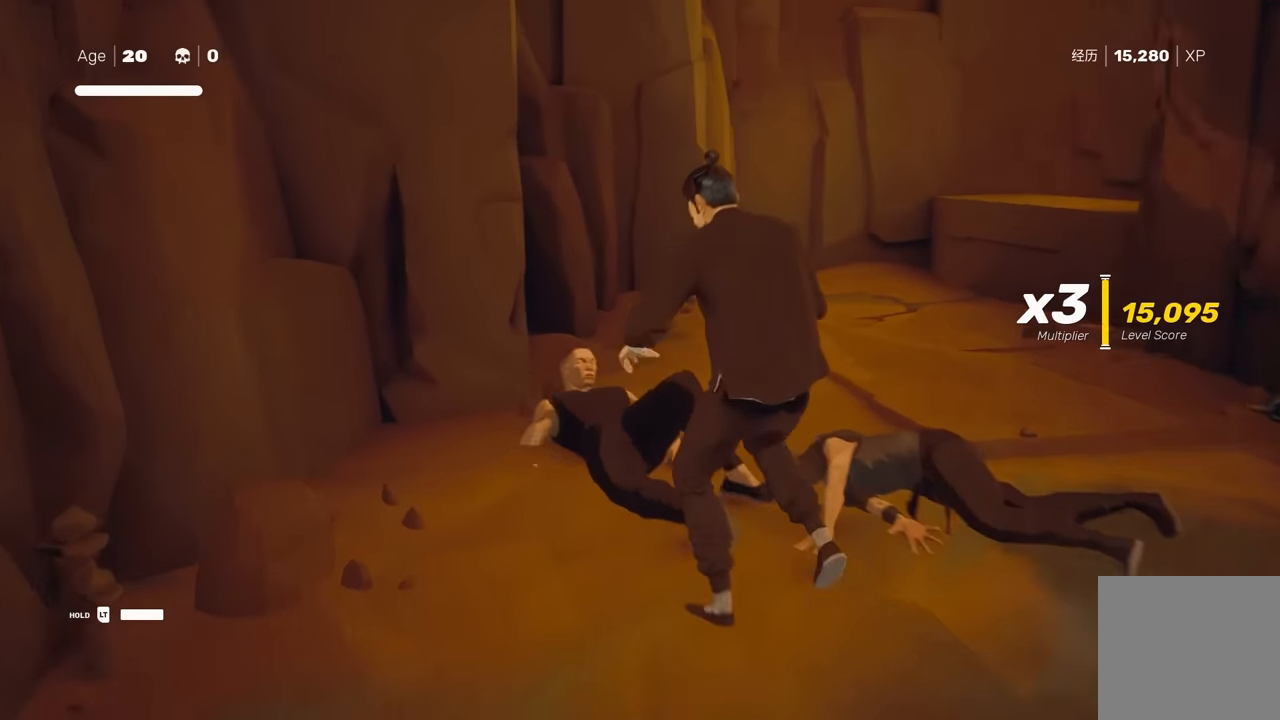
{"buttons": [], "left_stick": "center", "right_stick": "center", "events": [[50, "left_stick", "center"], [83, "Y", "up"], [100, "B", "up"], [100, "R2", "up"]]}
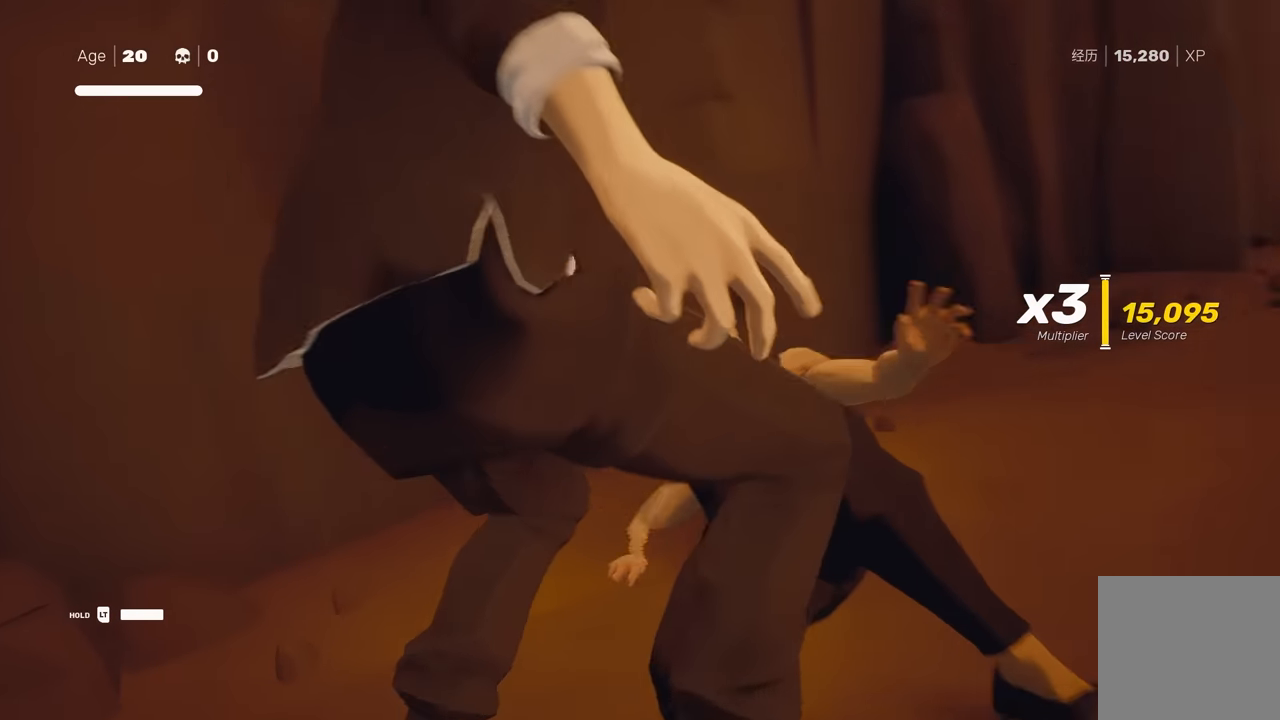
{"buttons": [], "left_stick": "center", "right_stick": "right", "events": [[317, "right_stick", "right"]]}
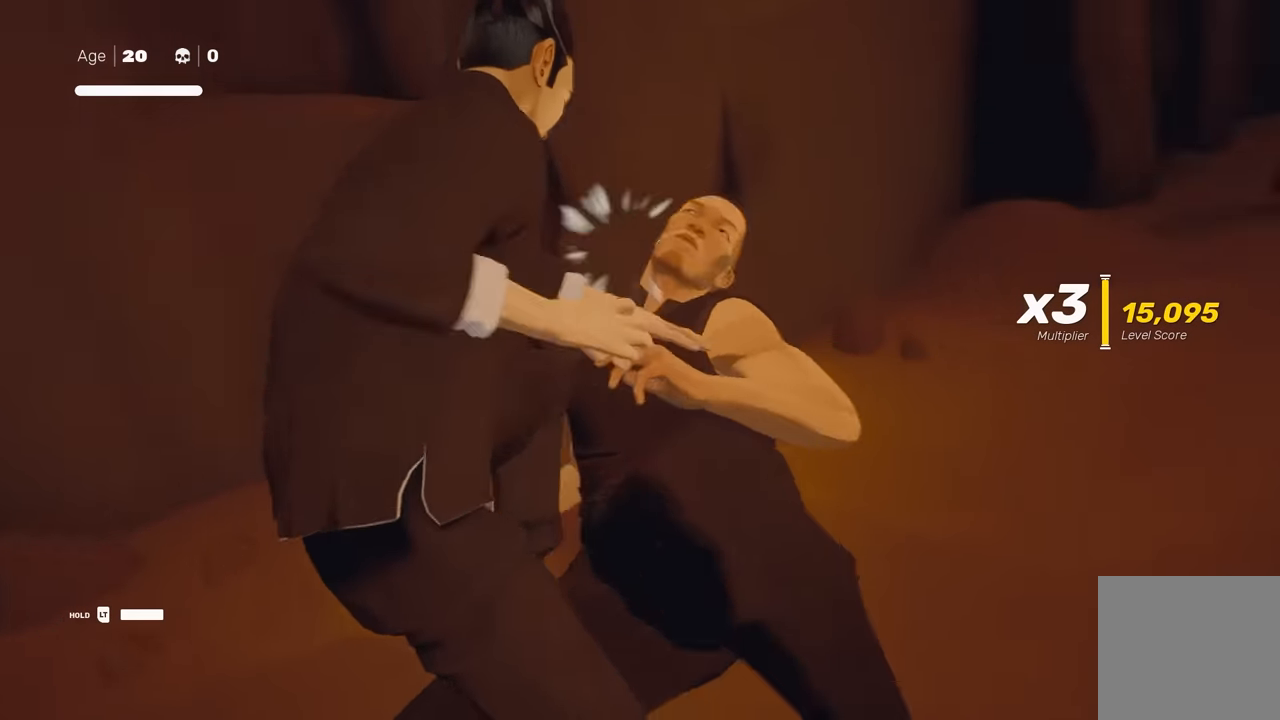
{"buttons": [], "left_stick": "center", "right_stick": "up-right", "events": [[417, "right_stick", "up-right"]]}
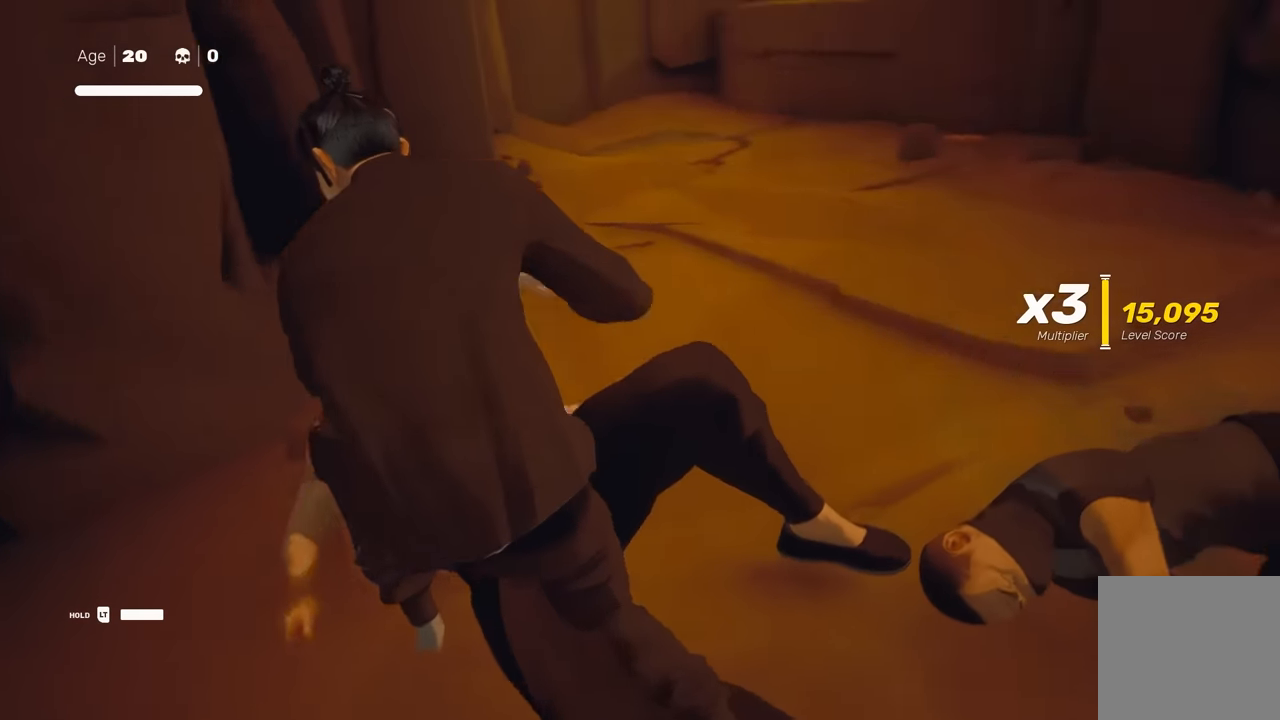
{"buttons": [], "left_stick": "center", "right_stick": "right", "events": [[183, "right_stick", "right"]]}
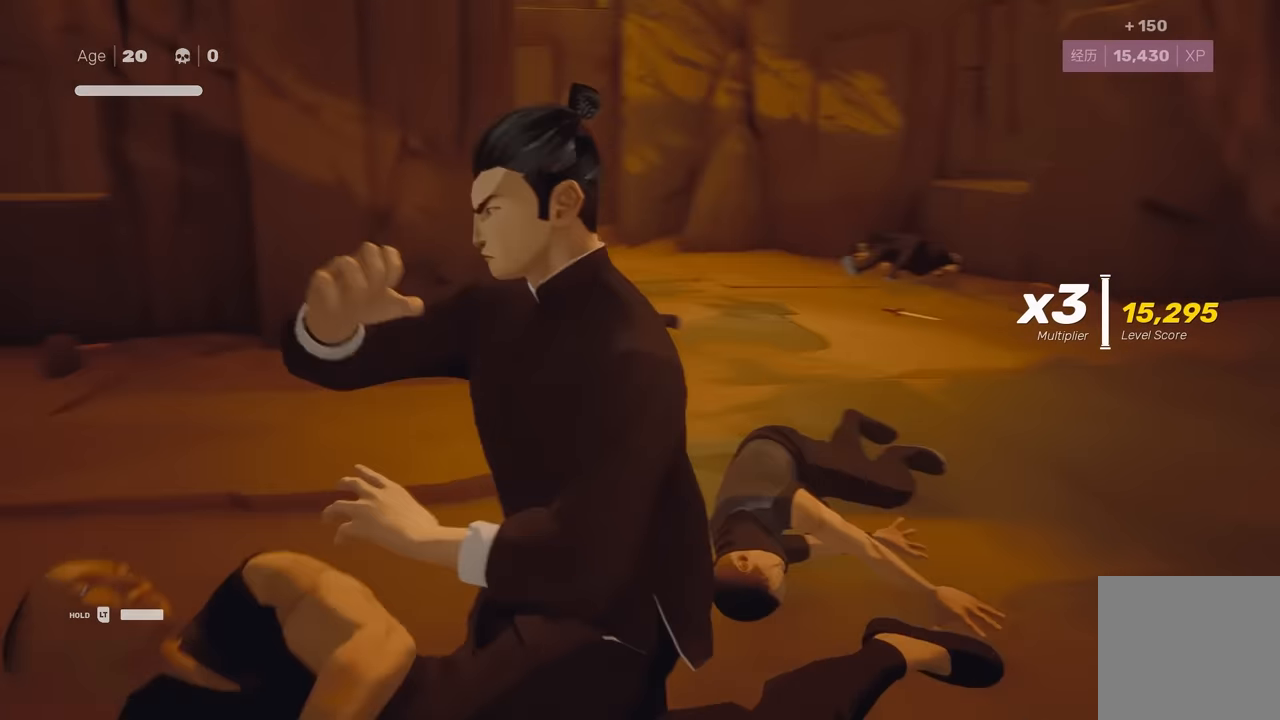
{"buttons": ["R2"], "left_stick": "up", "right_stick": "center", "events": [[33, "left_stick", "up"], [150, "right_stick", "center"], [300, "R2", "down"]]}
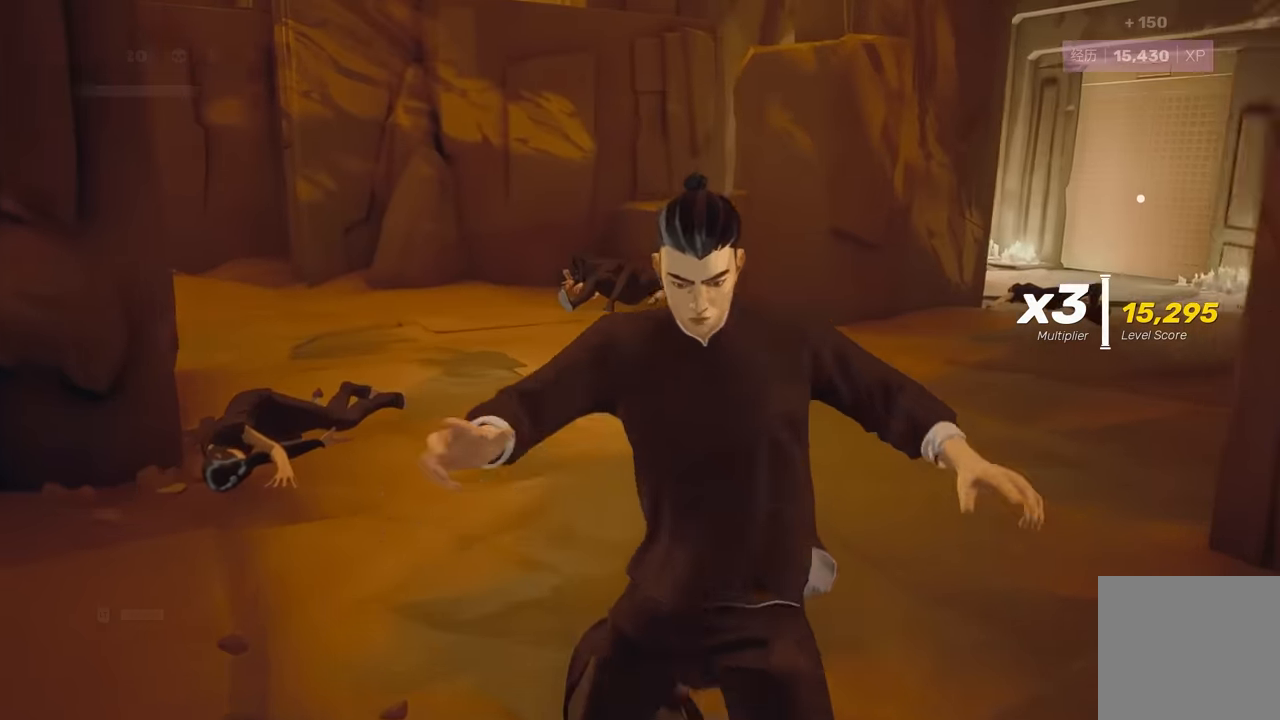
{"buttons": ["R2"], "left_stick": "up", "right_stick": "center", "events": [[67, "right_stick", "right"], [283, "right_stick", "center"]]}
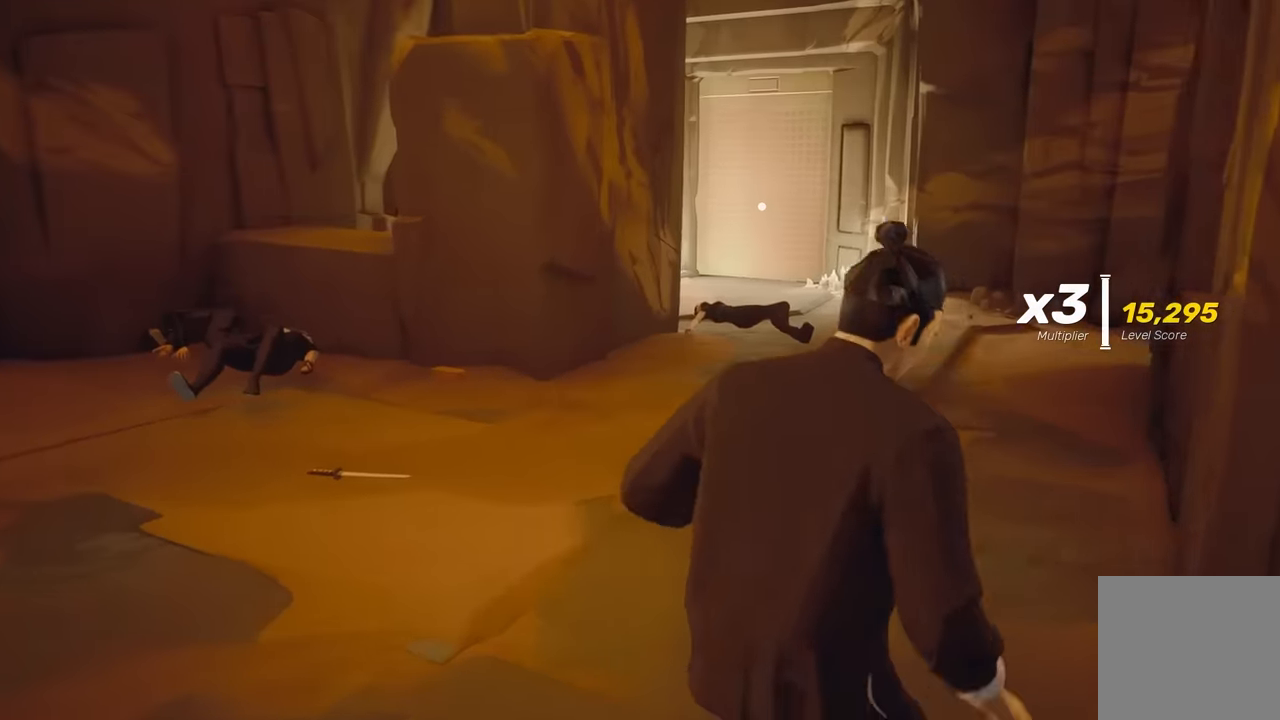
{"buttons": ["Y", "R2"], "left_stick": "up", "right_stick": "center", "events": [[17, "right_stick", "right"], [117, "right_stick", "center"], [367, "Y", "down"]]}
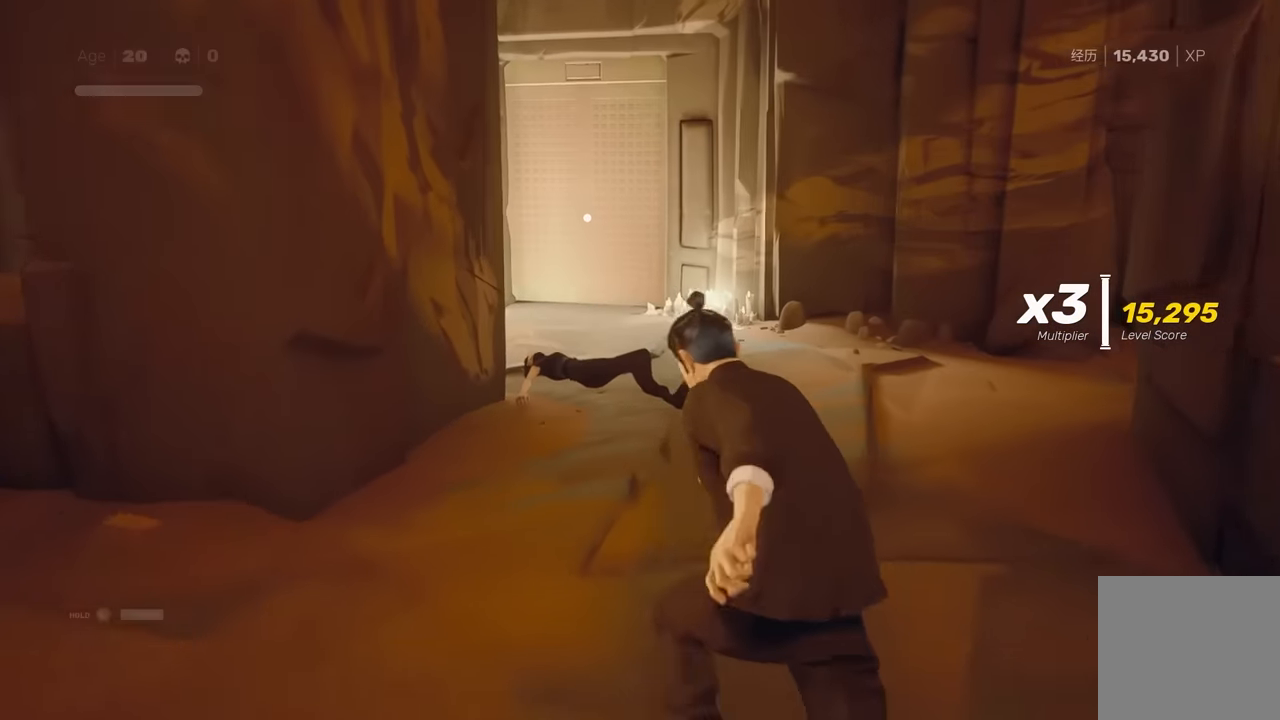
{"buttons": ["R2"], "left_stick": "up", "right_stick": "center", "events": [[17, "Y", "up"], [83, "R2", "up"], [250, "right_stick", "down-left"], [283, "R2", "down"], [383, "right_stick", "center"]]}
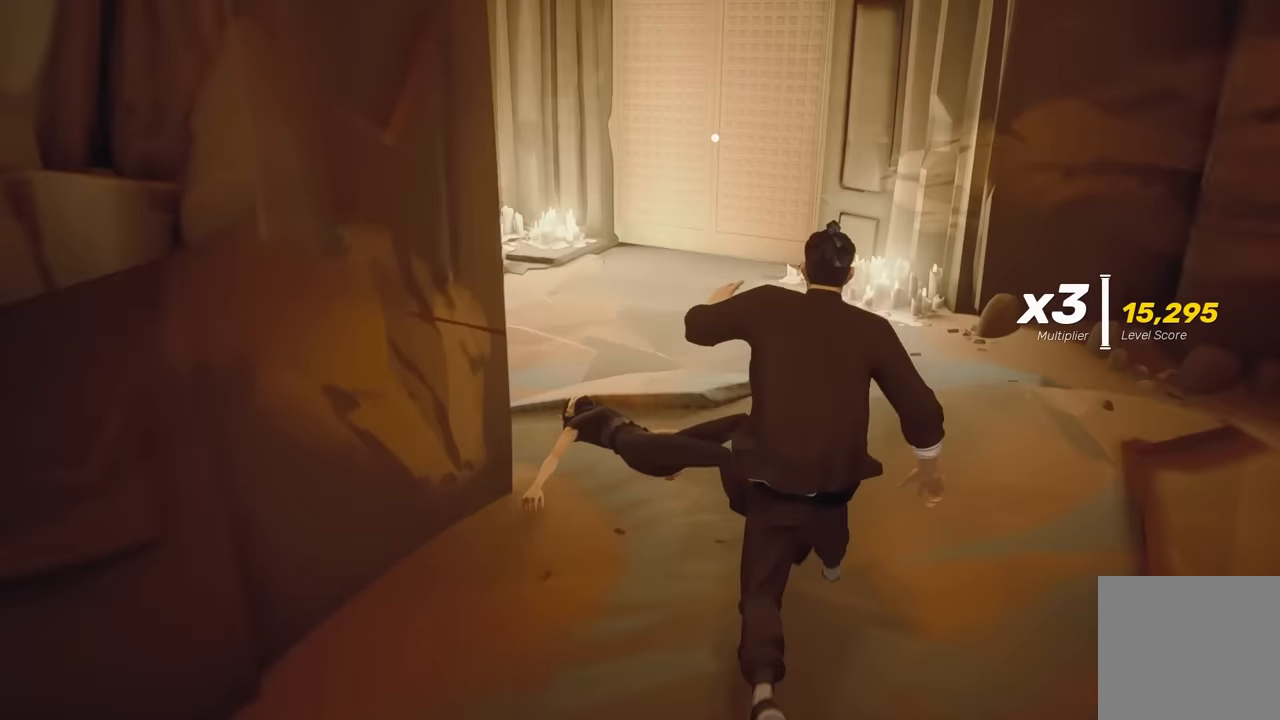
{"buttons": ["R2"], "left_stick": "up", "right_stick": "center", "events": [[83, "Y", "down"], [217, "Y", "up"], [233, "R2", "up"], [467, "R2", "down"]]}
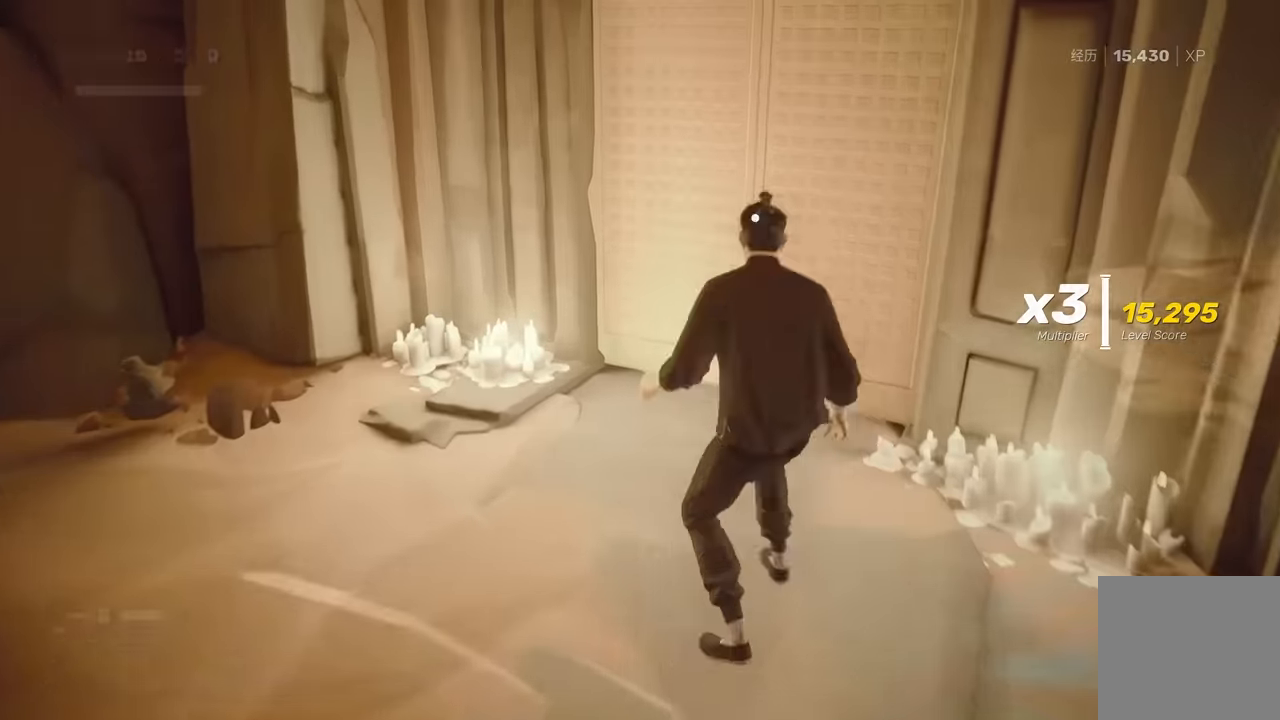
{"buttons": [], "left_stick": "center", "right_stick": "center", "events": [[17, "right_stick", "right"], [100, "right_stick", "center"], [217, "R2", "up"], [267, "A", "down"], [350, "left_stick", "center"], [400, "A", "up"]]}
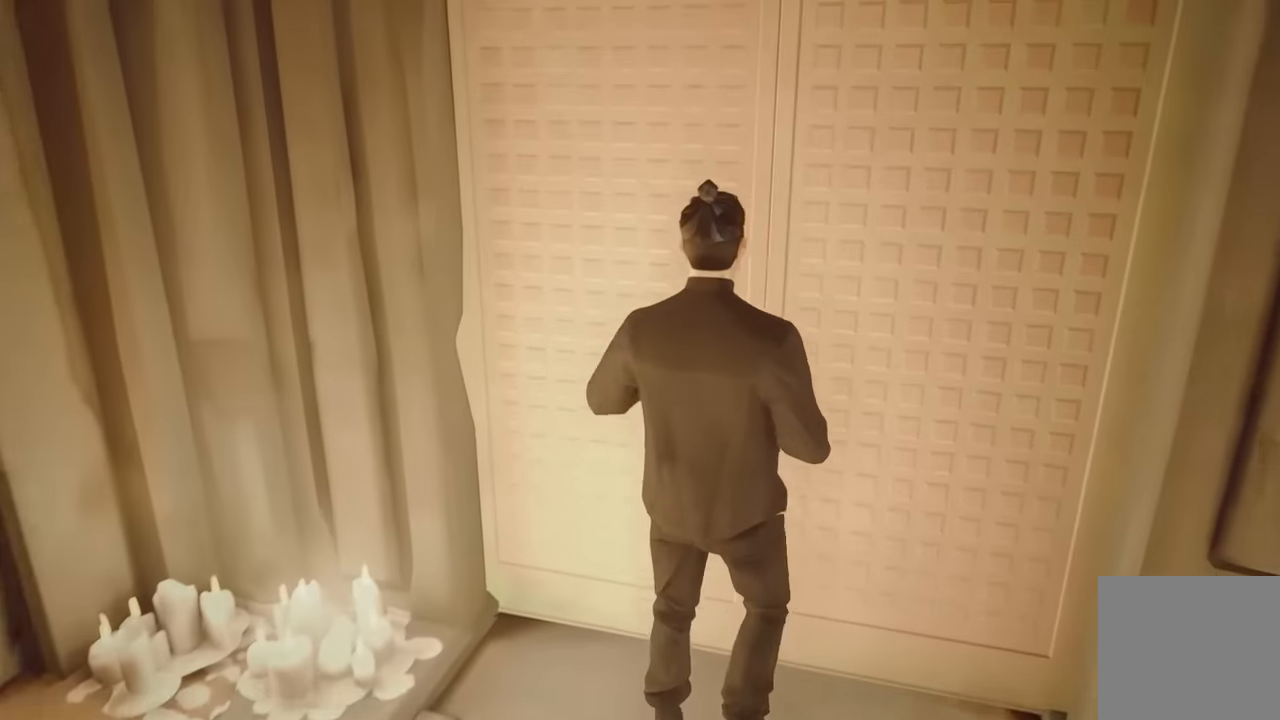
{"buttons": [], "left_stick": "center", "right_stick": "center", "events": []}
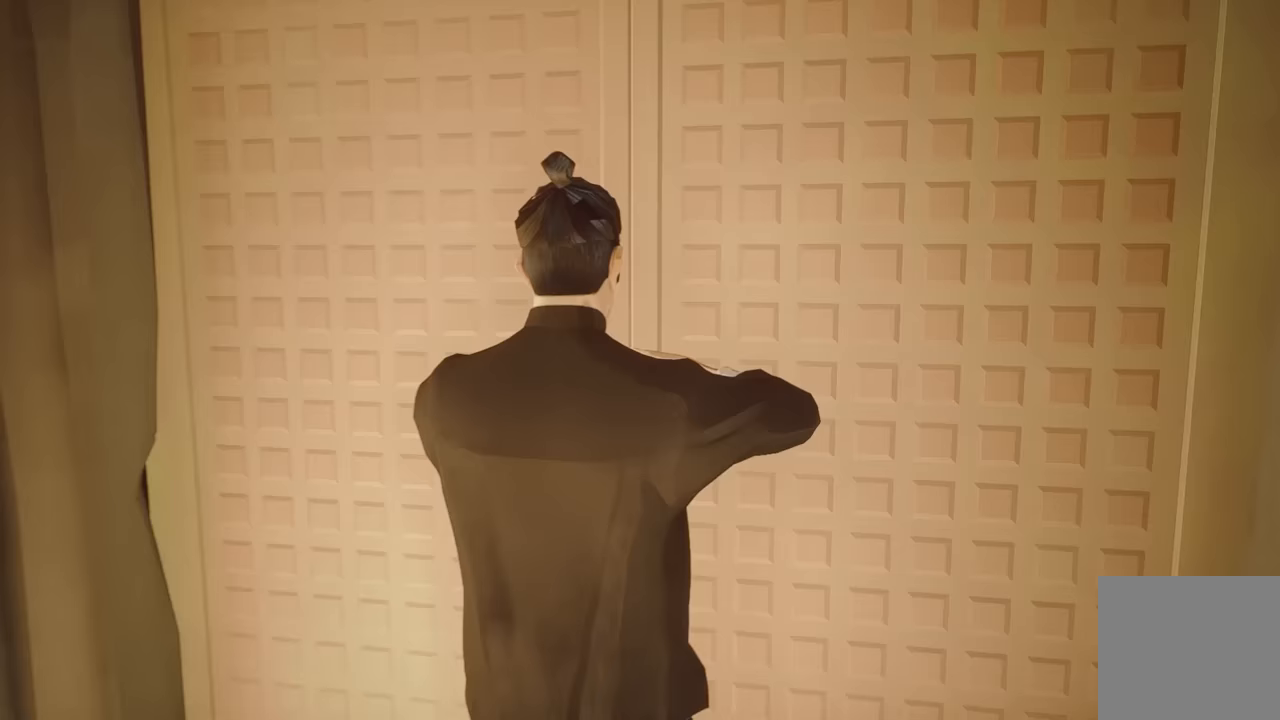
{"buttons": [], "left_stick": "center", "right_stick": "center", "events": []}
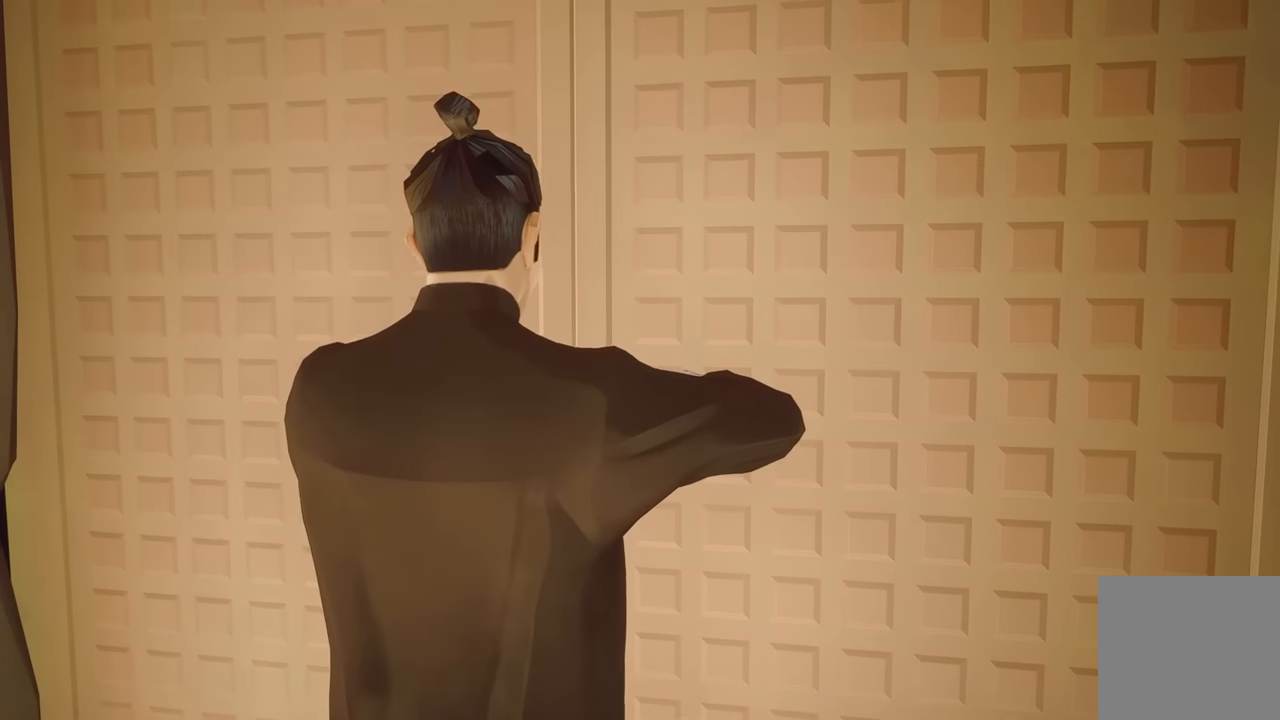
{"buttons": [], "left_stick": "center", "right_stick": "center", "events": []}
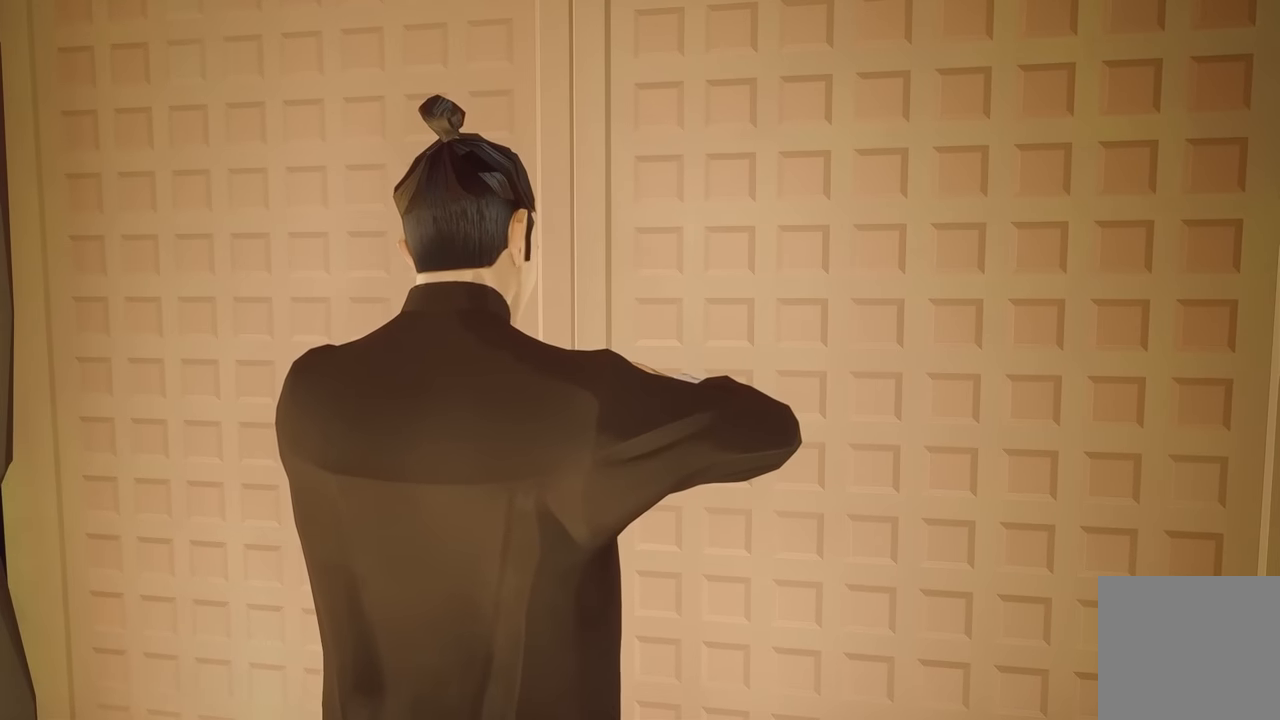
{"buttons": [], "left_stick": "center", "right_stick": "center", "events": []}
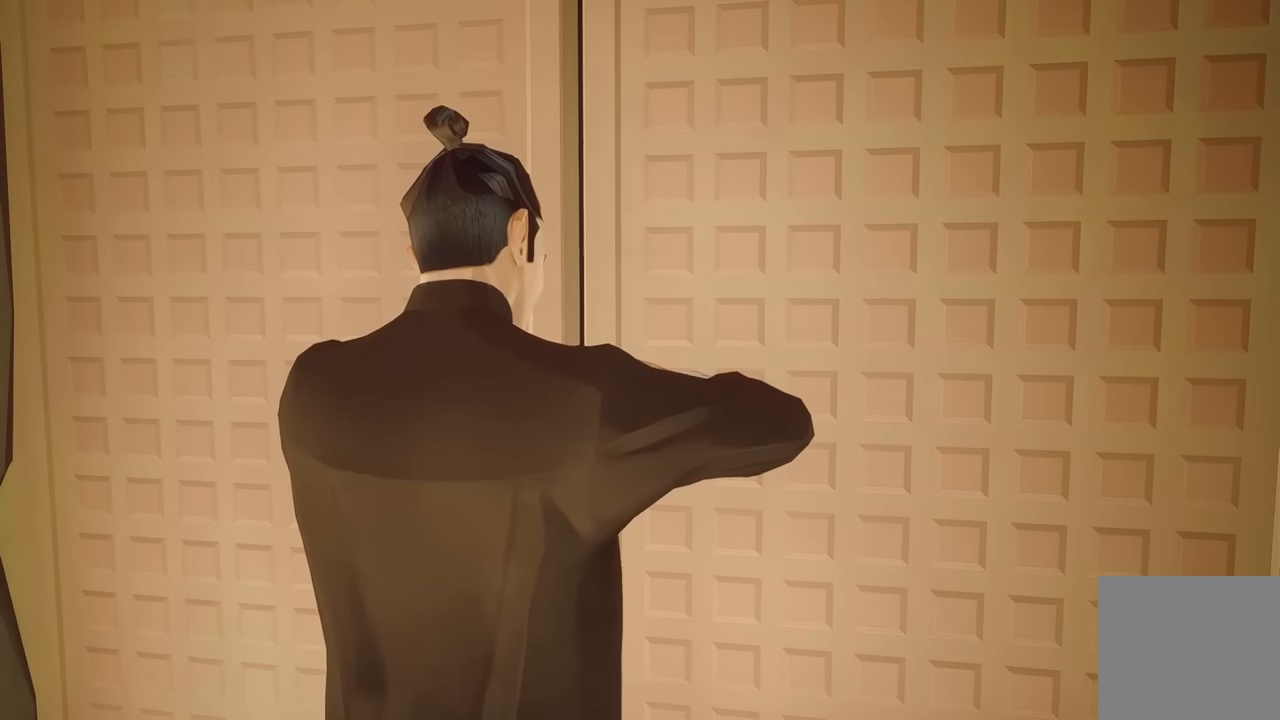
{"buttons": [], "left_stick": "center", "right_stick": "center", "events": []}
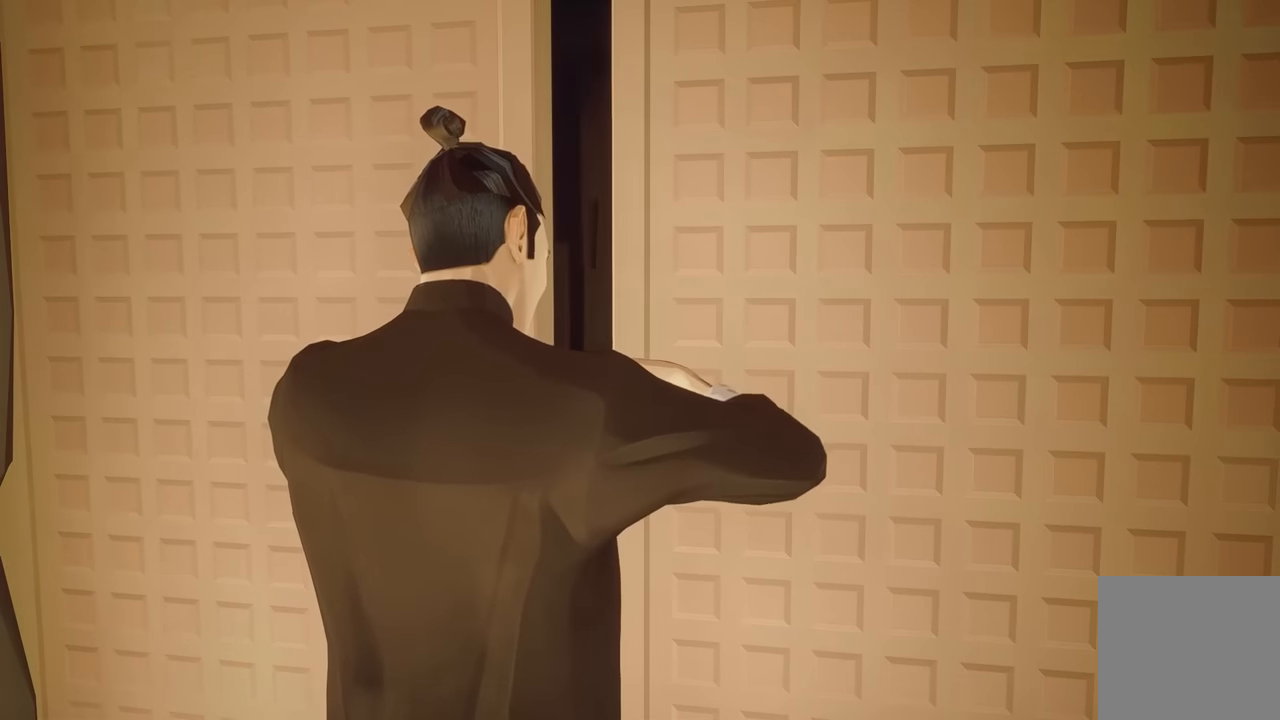
{"buttons": [], "left_stick": "center", "right_stick": "center", "events": []}
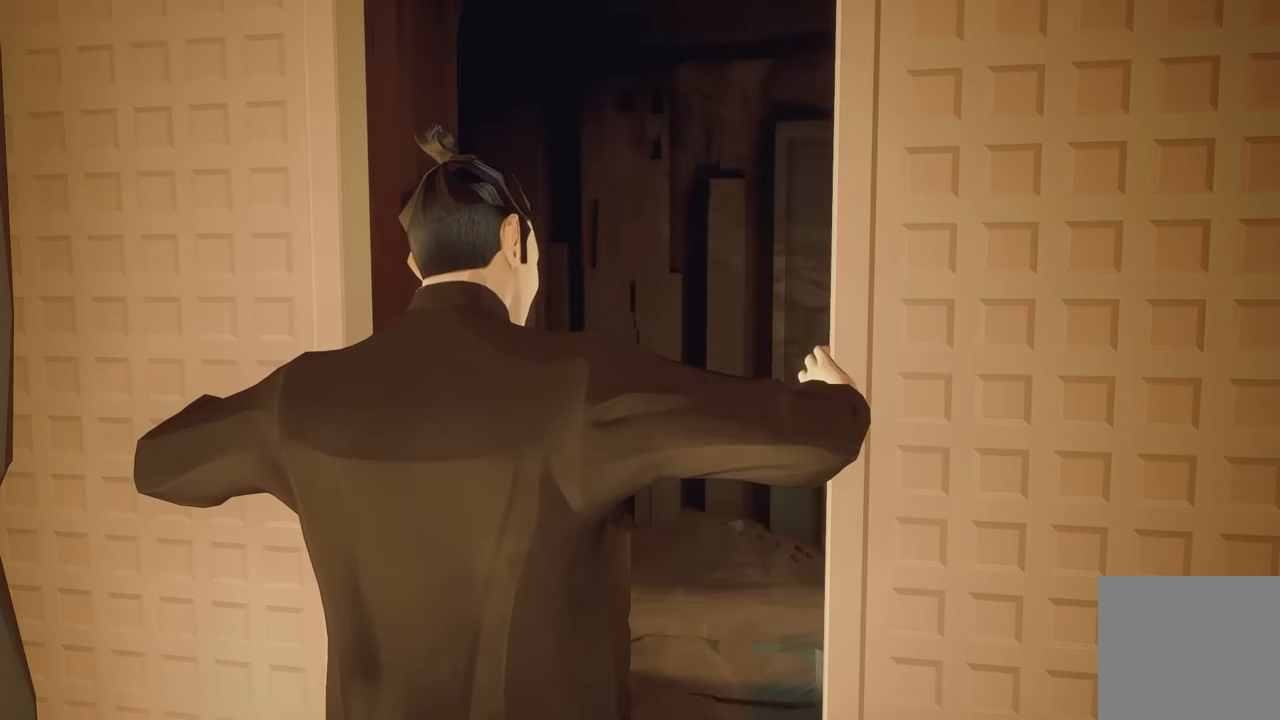
{"buttons": [], "left_stick": "center", "right_stick": "center", "events": []}
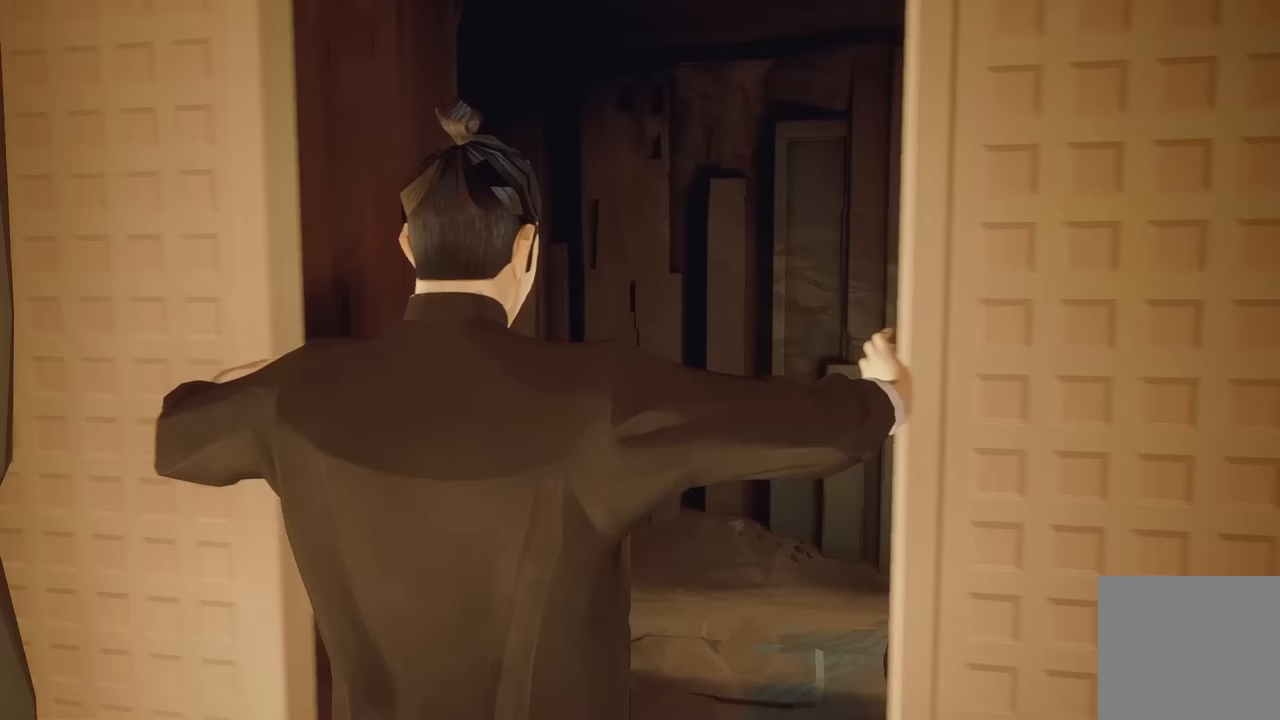
{"buttons": [], "left_stick": "up", "right_stick": "center", "events": [[383, "left_stick", "up"]]}
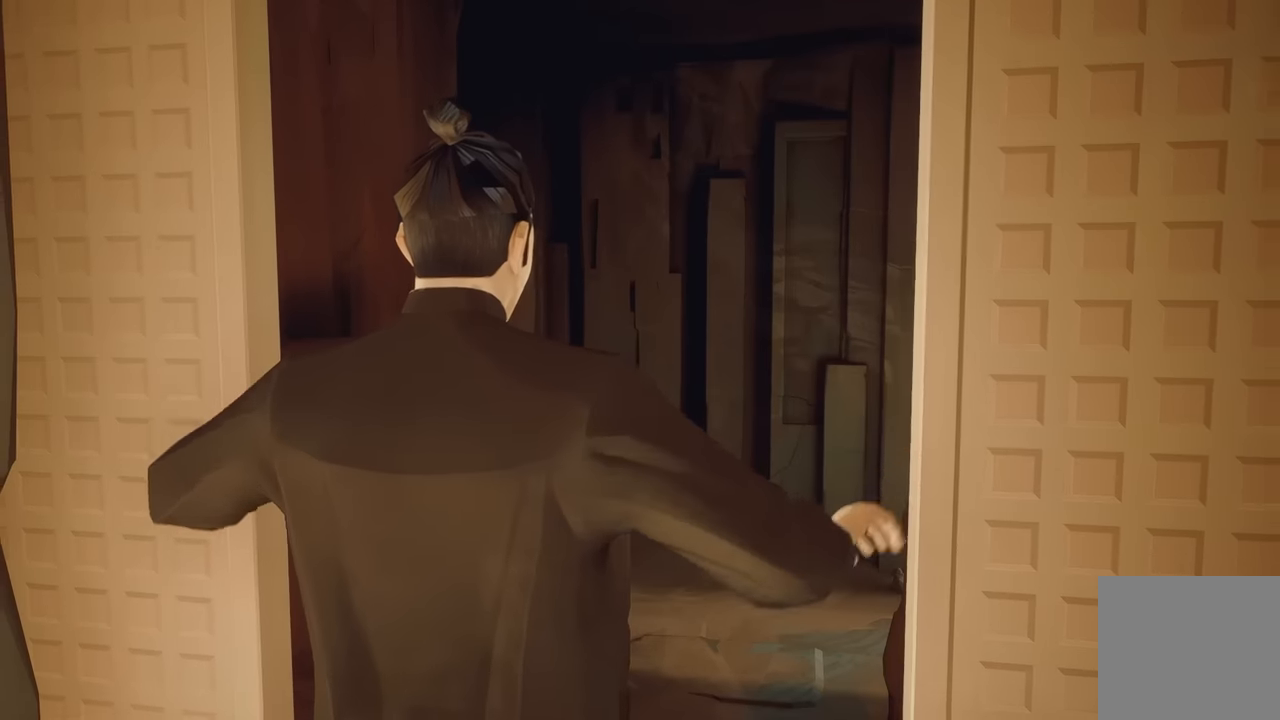
{"buttons": [], "left_stick": "up", "right_stick": "center", "events": []}
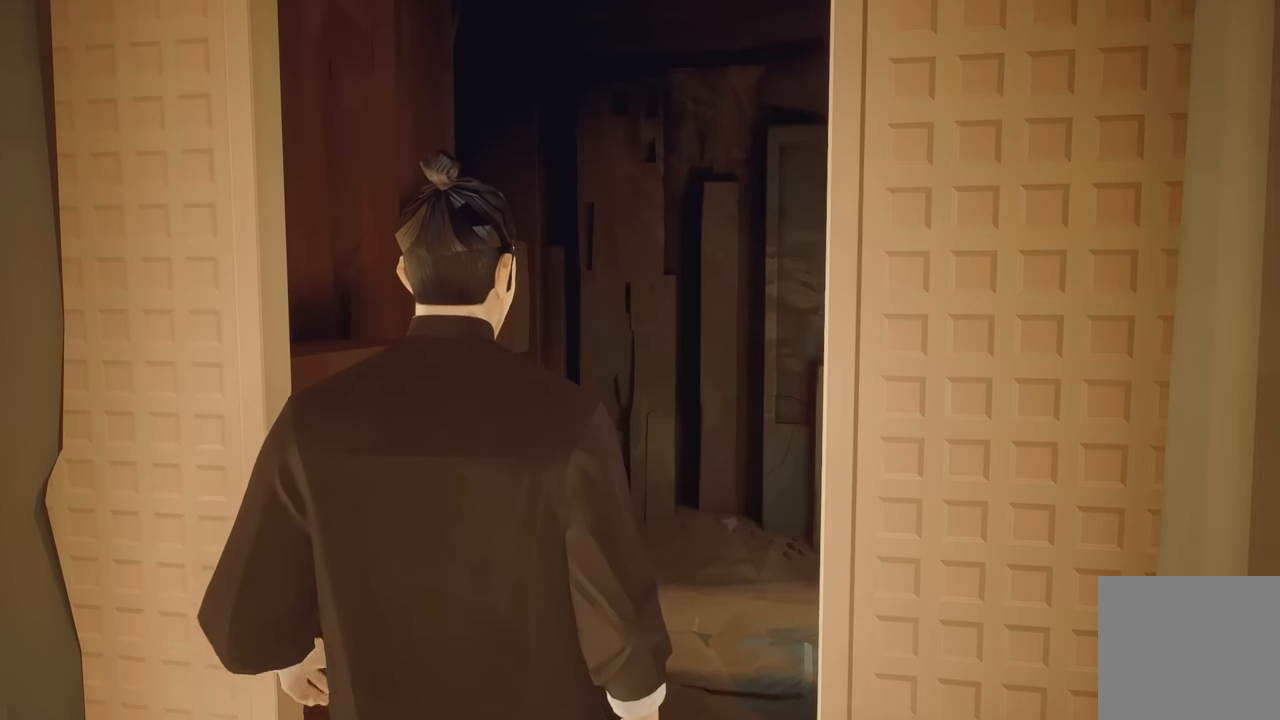
{"buttons": ["R2"], "left_stick": "up", "right_stick": "down-right", "events": [[267, "R2", "down"], [383, "right_stick", "down-right"]]}
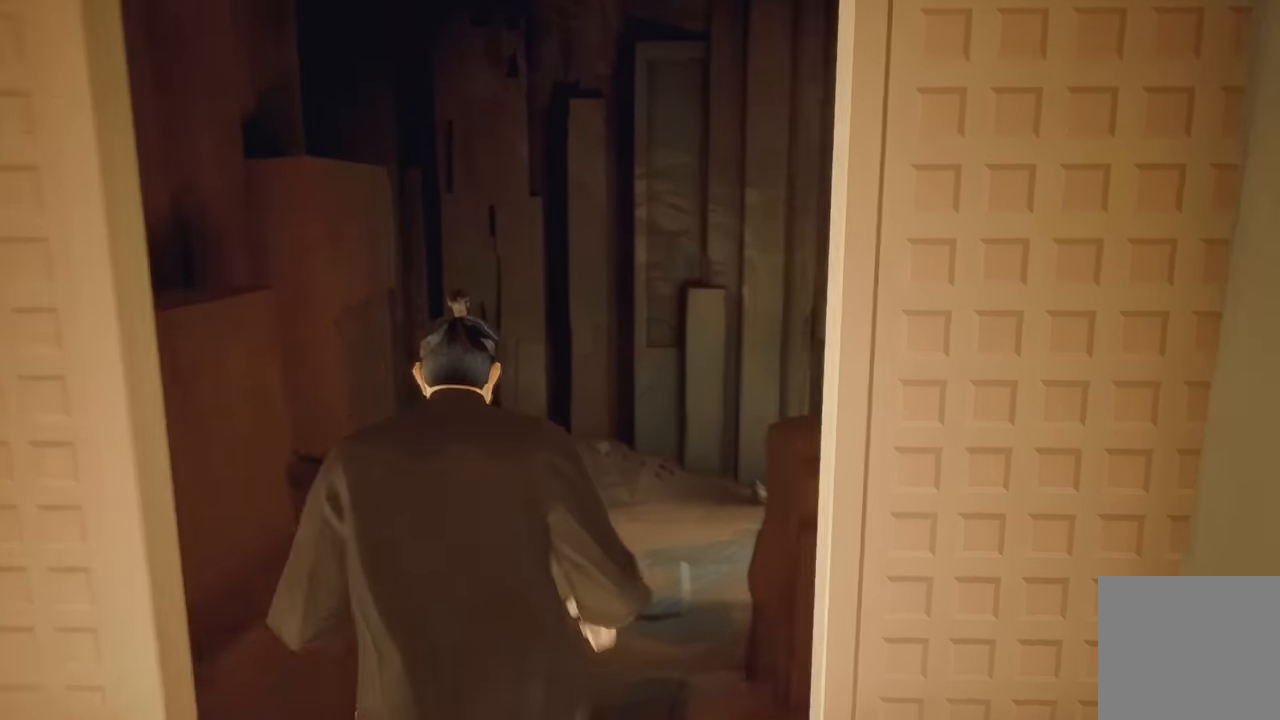
{"buttons": ["R2"], "left_stick": "up", "right_stick": "center", "events": [[83, "right_stick", "center"], [367, "right_stick", "down"], [467, "right_stick", "center"]]}
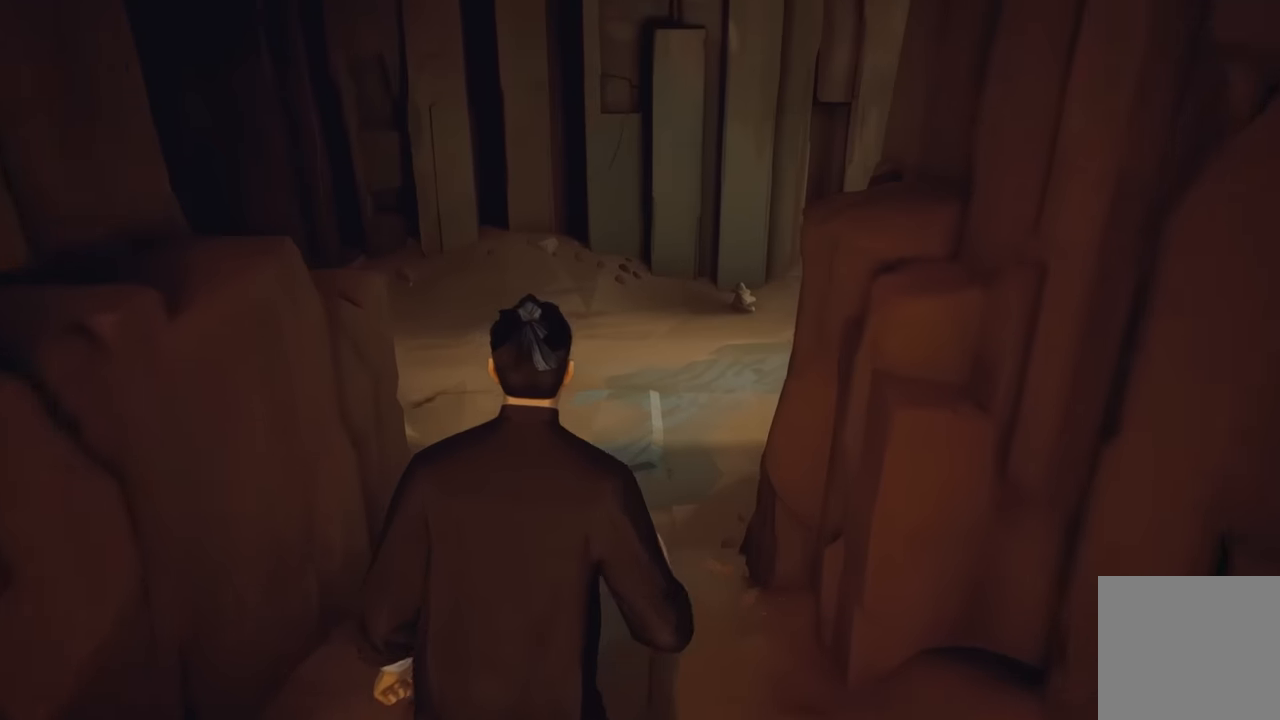
{"buttons": ["R2"], "left_stick": "up", "right_stick": "up-right", "events": [[400, "right_stick", "up-right"]]}